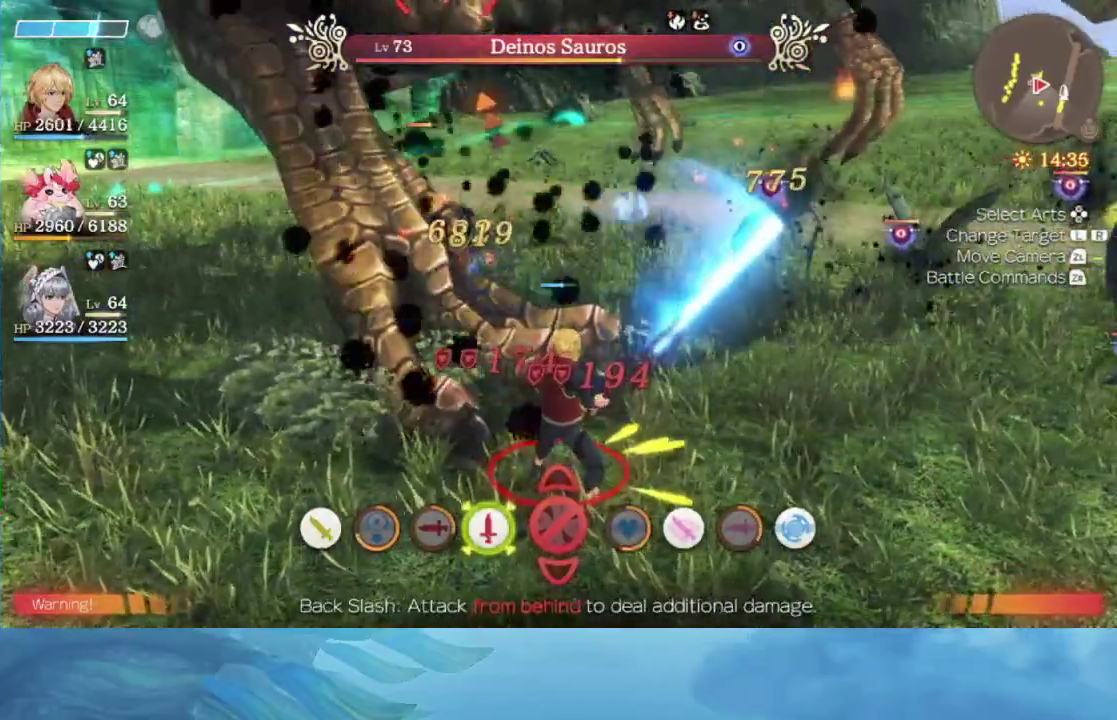
Gameplay with a controller (Nintendo layout); each line is a JSON object with the inputs held at the frame after it. "events" lists button and stick changes between this image and that frame as [ms after this image, input, new state], when the widget could be followed in between. This overlay highlights the sticks when they move; stick clicks (L3 R3) are not distinguishable. Not read: L3 R3 START.
{"buttons": [], "left_stick": "left", "right_stick": "center", "events": [[433, "left_stick", "down-left"], [500, "left_stick", "left"]]}
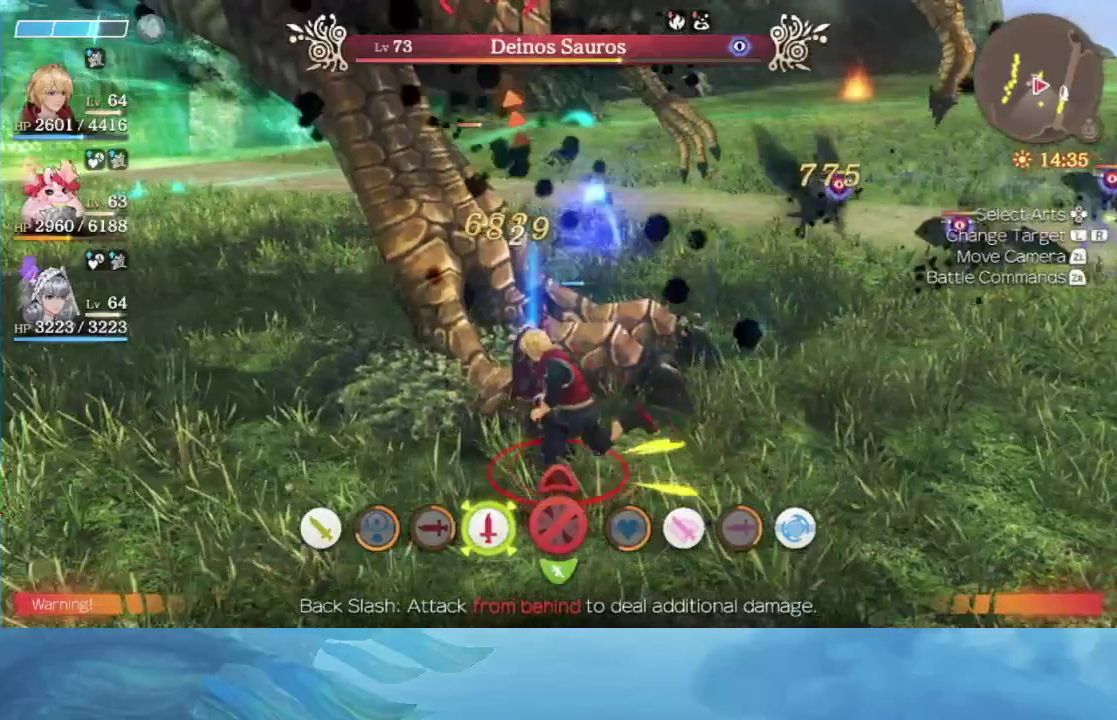
{"buttons": [], "left_stick": "left", "right_stick": "center", "events": [[117, "right_stick", "right"], [483, "right_stick", "center"]]}
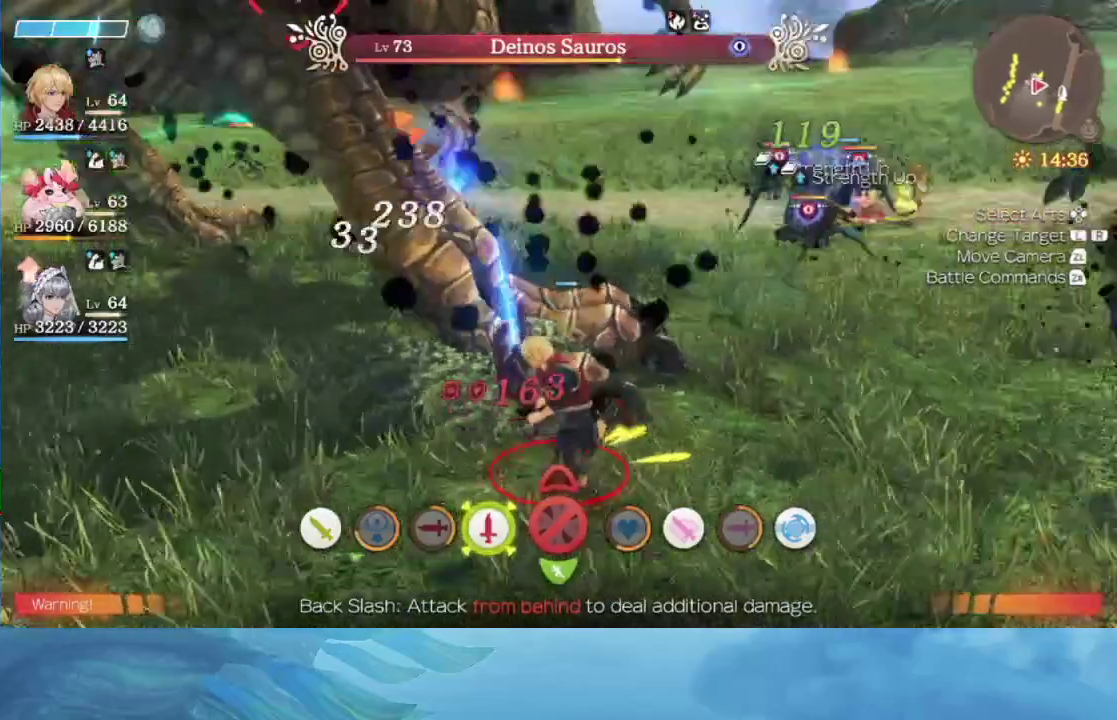
{"buttons": [], "left_stick": "left", "right_stick": "right", "events": [[17, "left_stick", "down-left"], [217, "left_stick", "left"], [383, "right_stick", "right"]]}
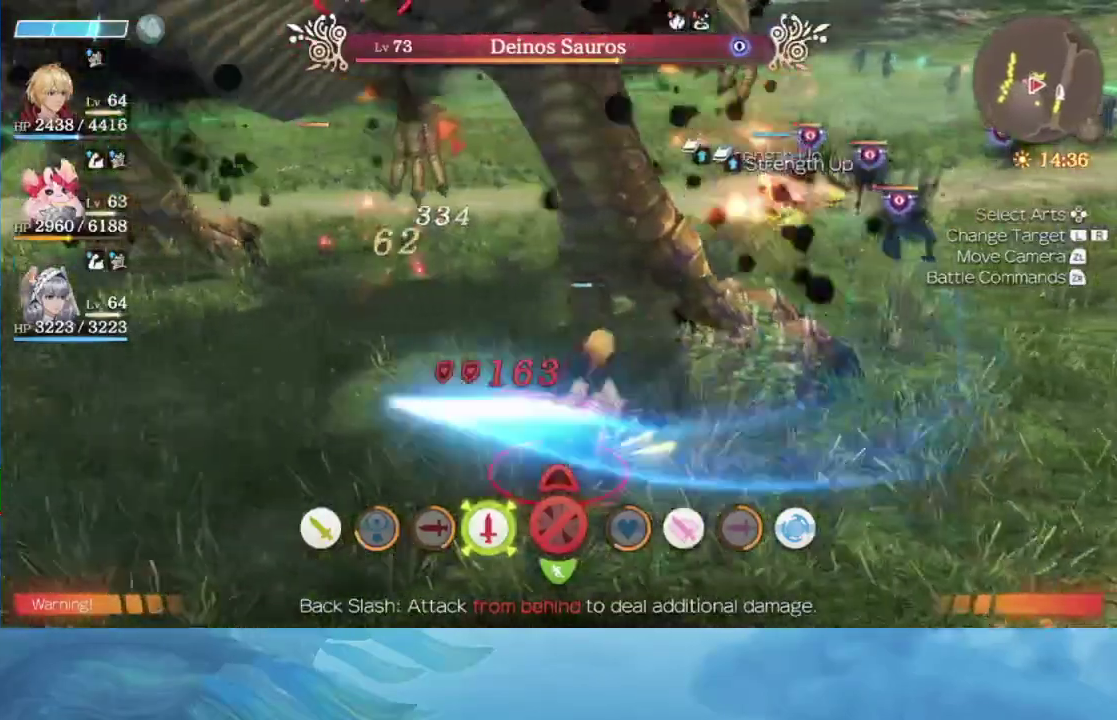
{"buttons": ["A"], "left_stick": "left", "right_stick": "center", "events": [[33, "right_stick", "center"], [450, "A", "down"]]}
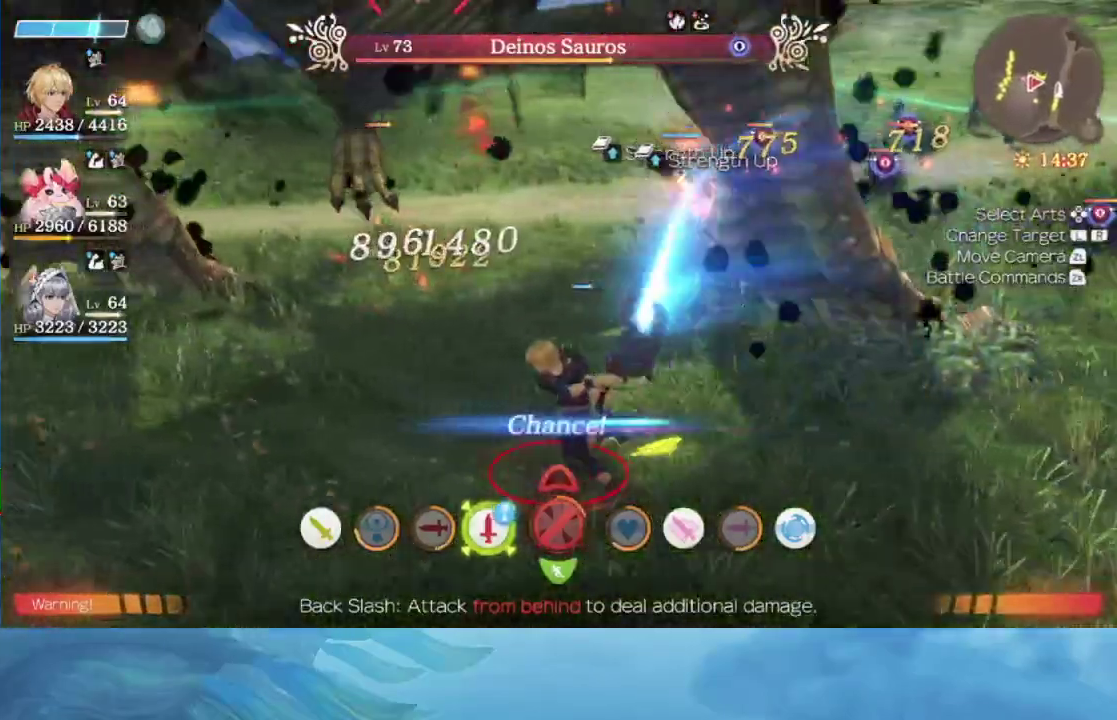
{"buttons": [], "left_stick": "center", "right_stick": "center", "events": [[33, "left_stick", "center"], [67, "A", "up"]]}
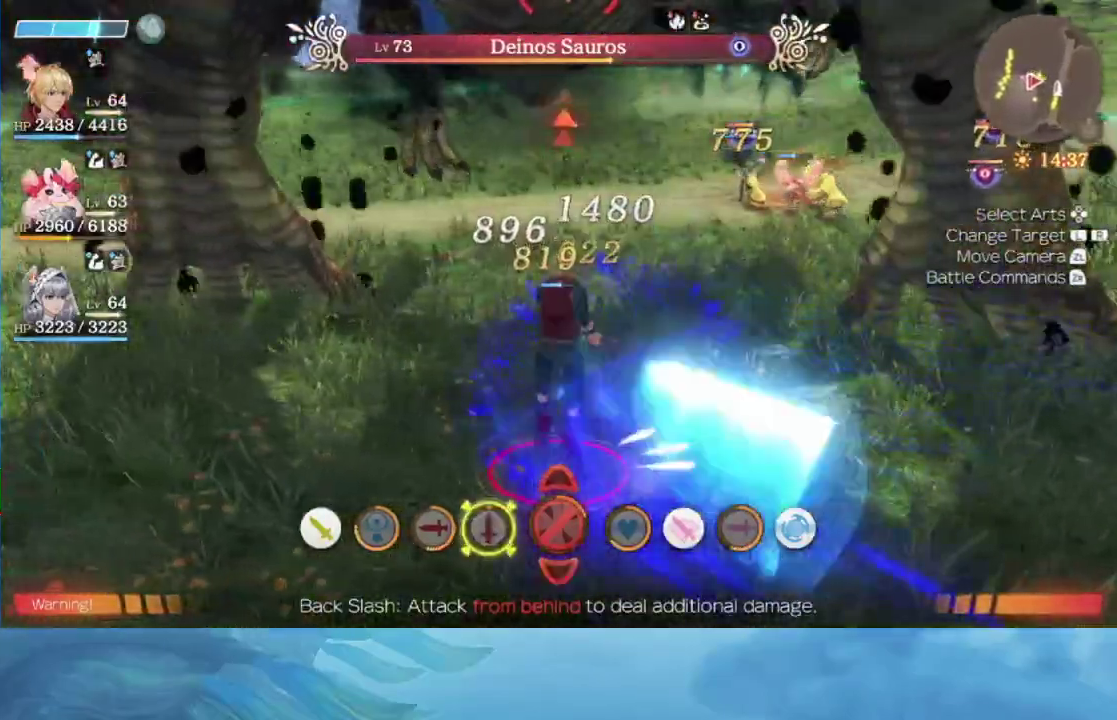
{"buttons": [], "left_stick": "center", "right_stick": "center", "events": []}
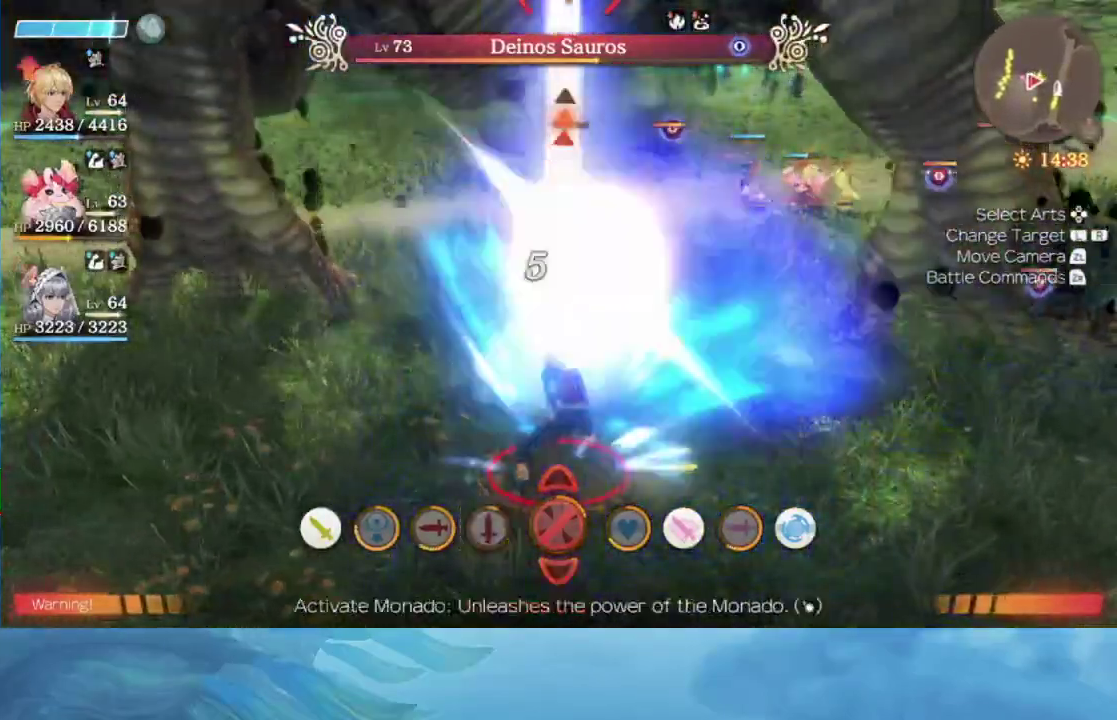
{"buttons": [], "left_stick": "center", "right_stick": "center", "events": []}
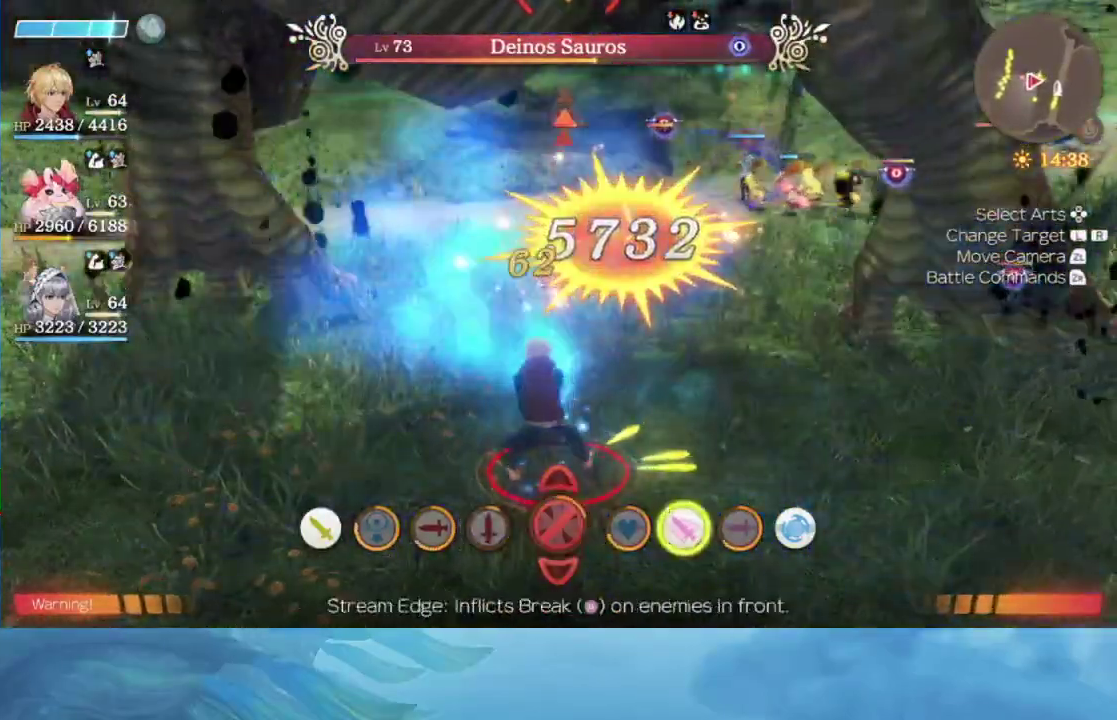
{"buttons": [], "left_stick": "center", "right_stick": "center", "events": [[33, "A", "down"], [217, "A", "up"]]}
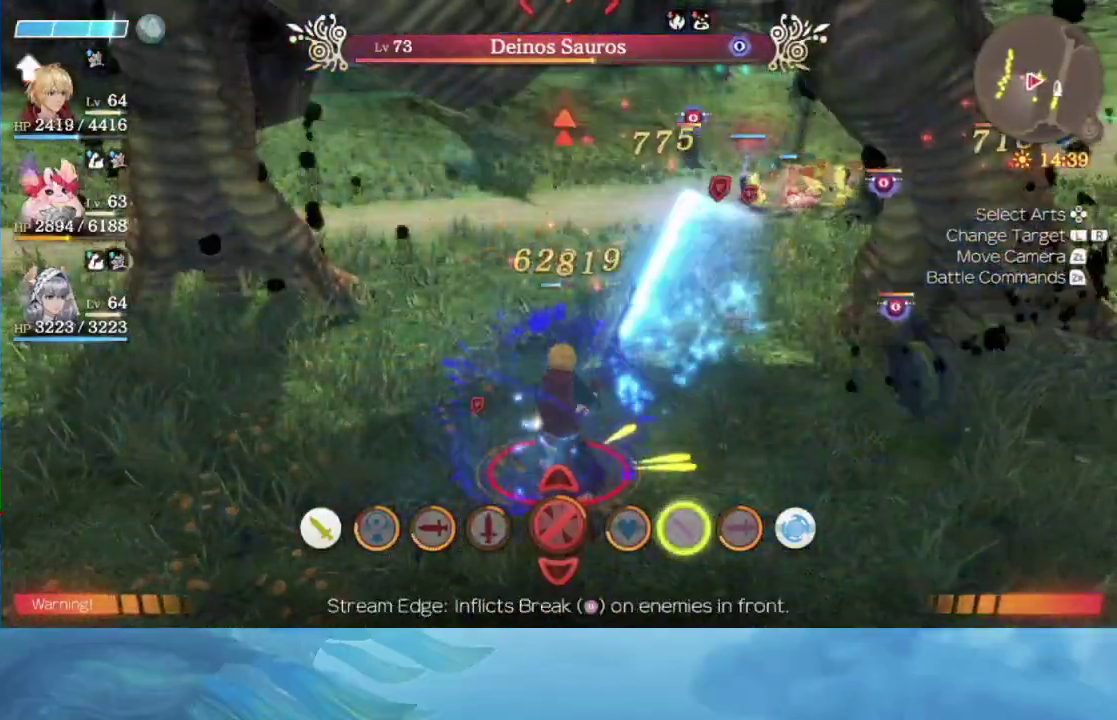
{"buttons": [], "left_stick": "center", "right_stick": "center", "events": [[267, "DPAD_LEFT", "down"], [367, "DPAD_LEFT", "up"]]}
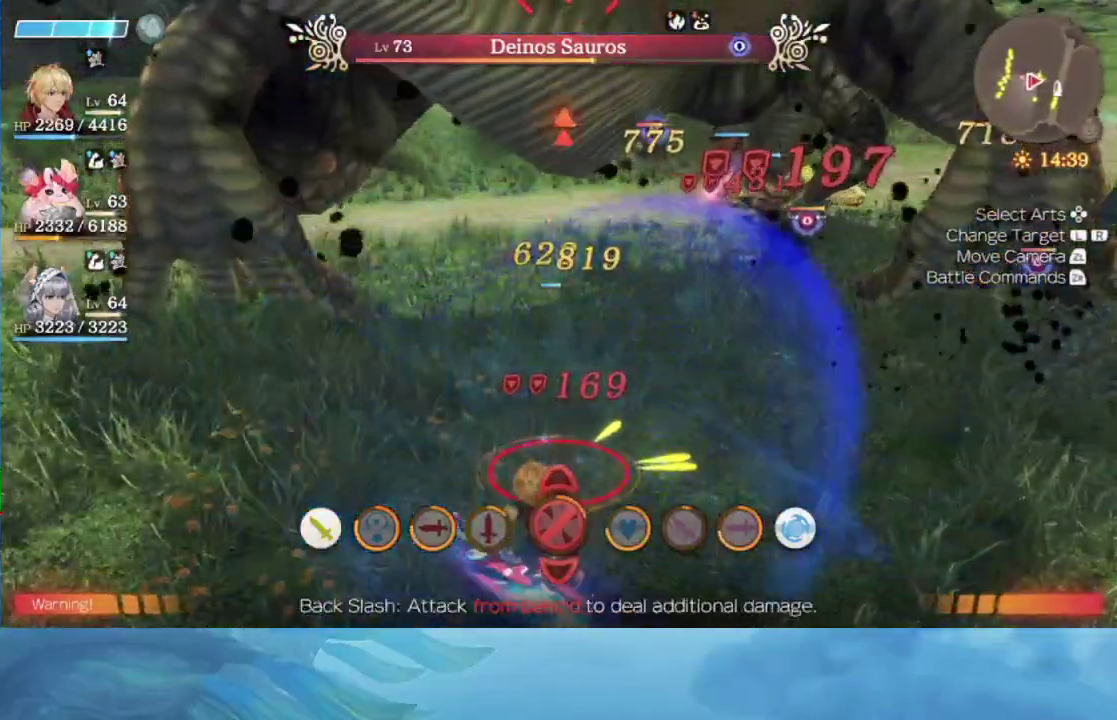
{"buttons": [], "left_stick": "center", "right_stick": "center", "events": []}
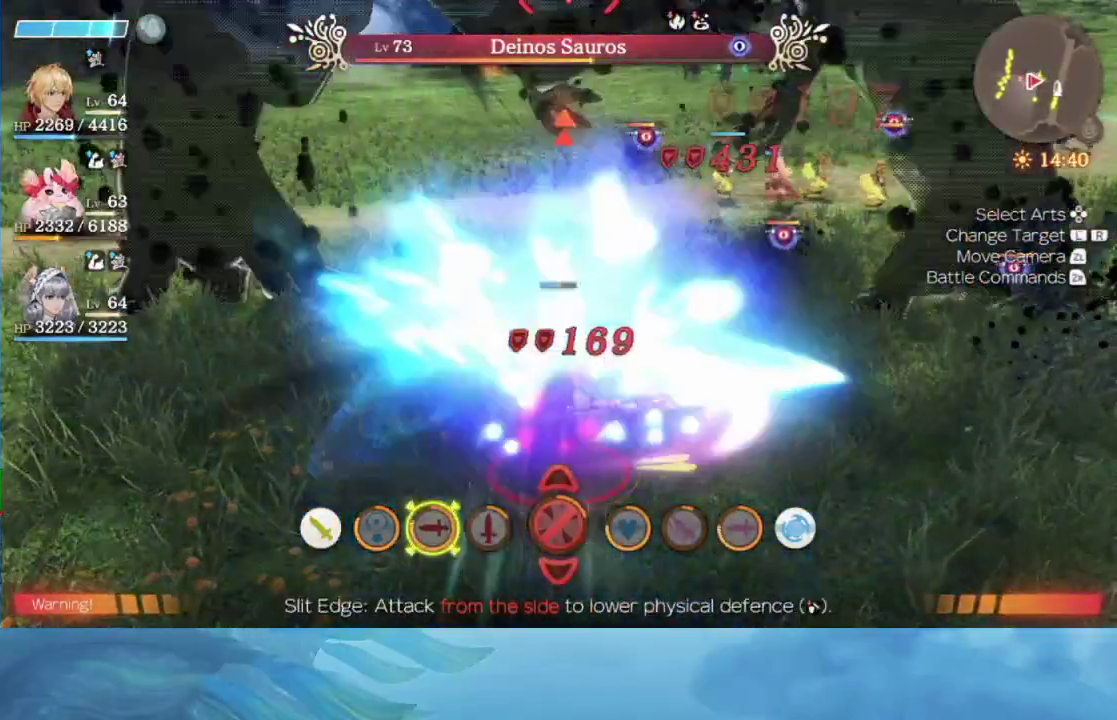
{"buttons": [], "left_stick": "center", "right_stick": "center", "events": []}
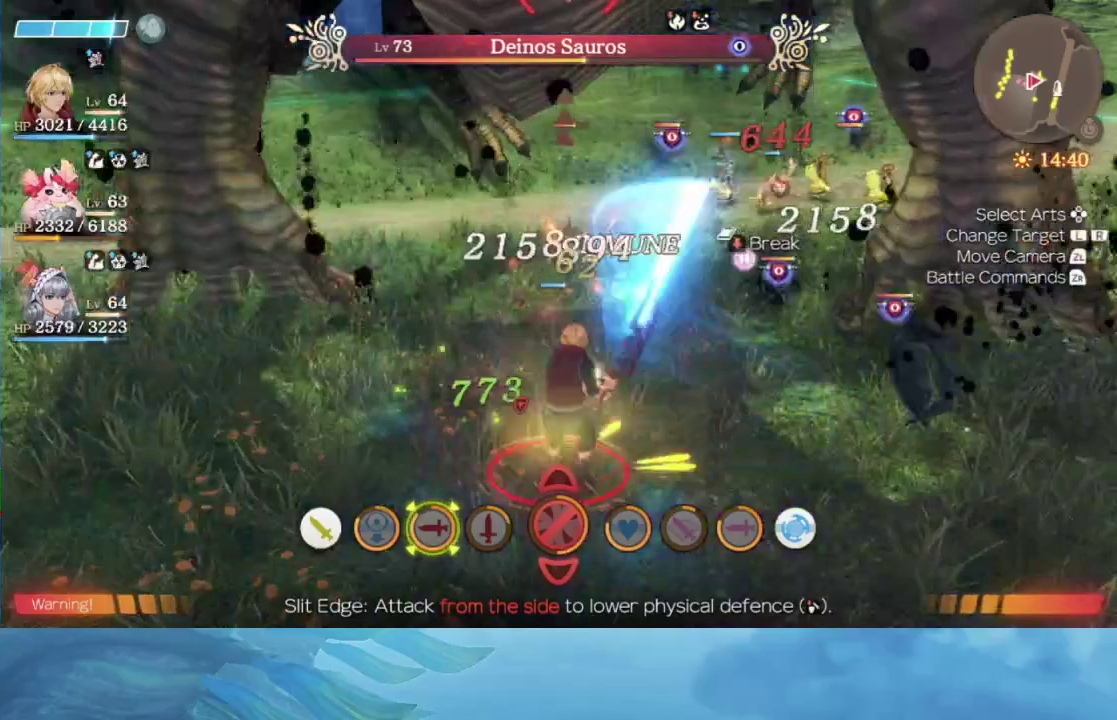
{"buttons": [], "left_stick": "left", "right_stick": "center", "events": [[450, "left_stick", "left"]]}
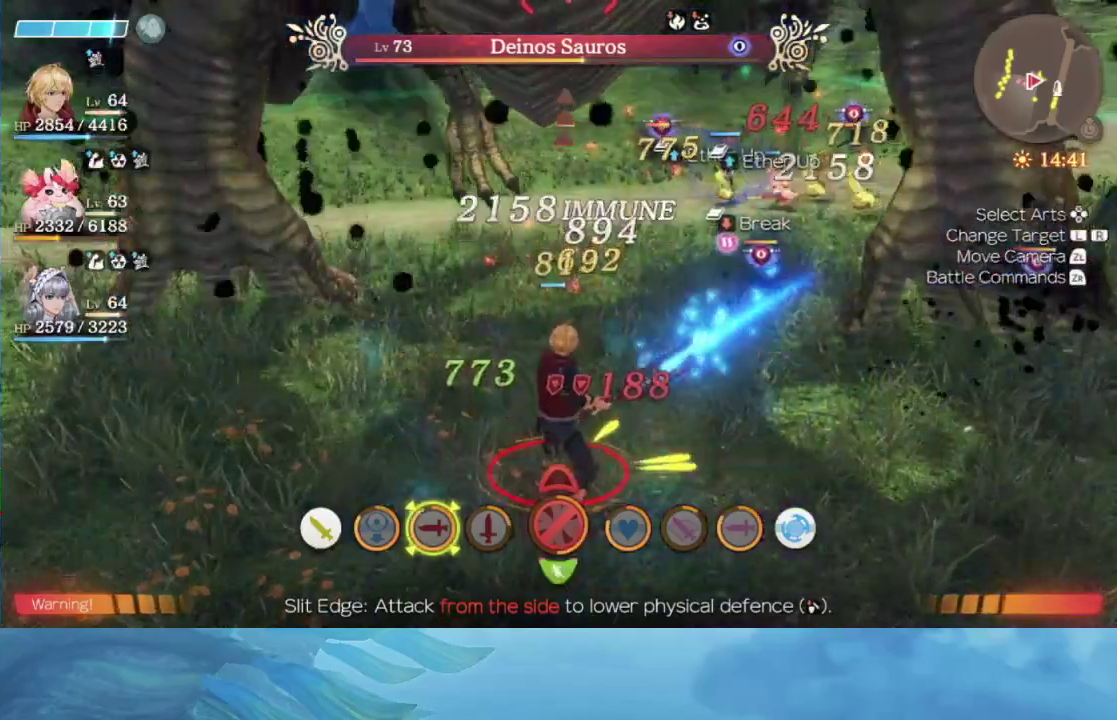
{"buttons": [], "left_stick": "left", "right_stick": "center", "events": []}
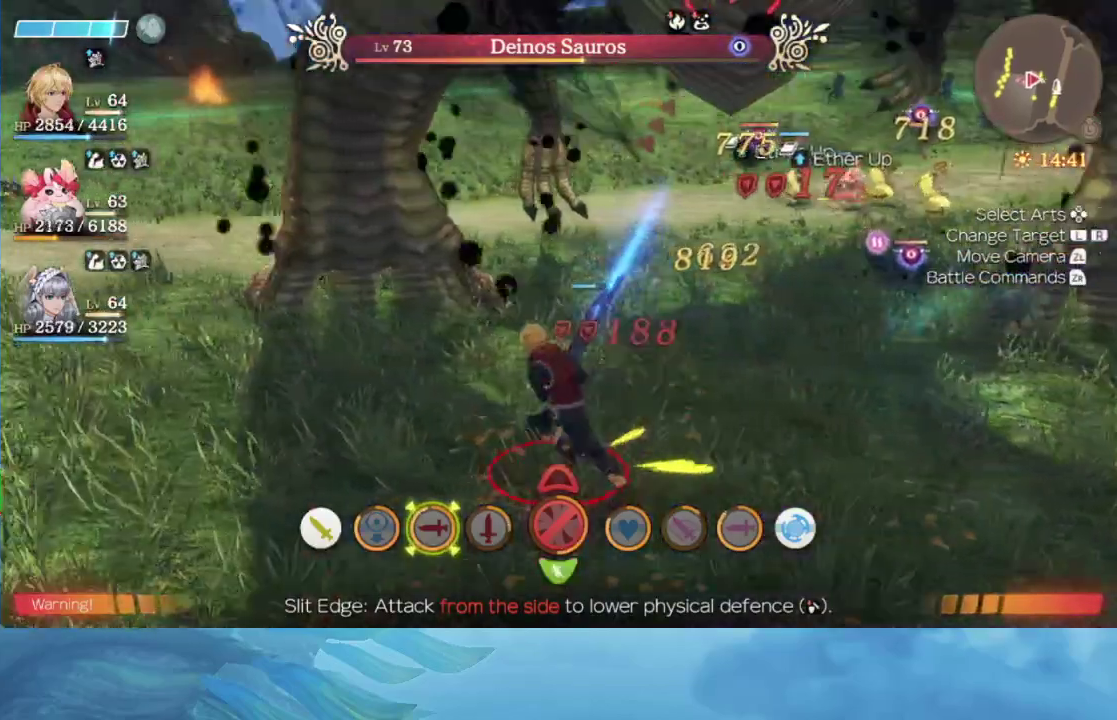
{"buttons": [], "left_stick": "up-left", "right_stick": "right", "events": [[100, "left_stick", "up-left"], [133, "right_stick", "right"]]}
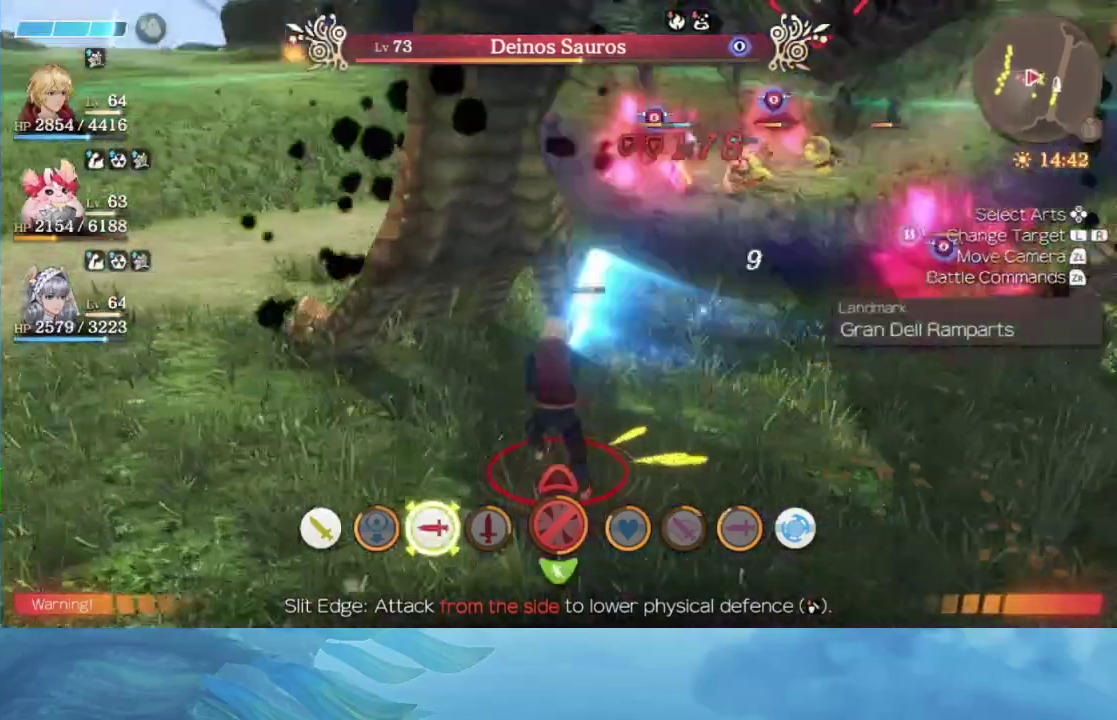
{"buttons": [], "left_stick": "left", "right_stick": "center", "events": [[17, "left_stick", "left"], [117, "right_stick", "center"]]}
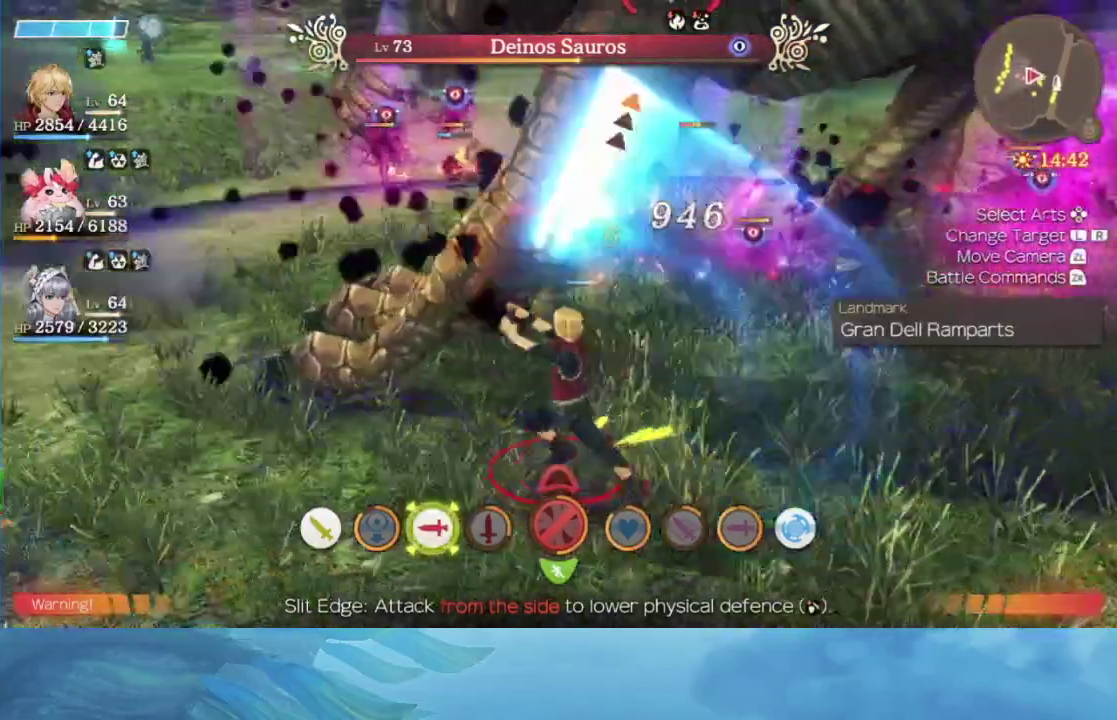
{"buttons": ["A"], "left_stick": "center", "right_stick": "center", "events": [[183, "left_stick", "up-left"], [417, "A", "down"], [433, "left_stick", "center"]]}
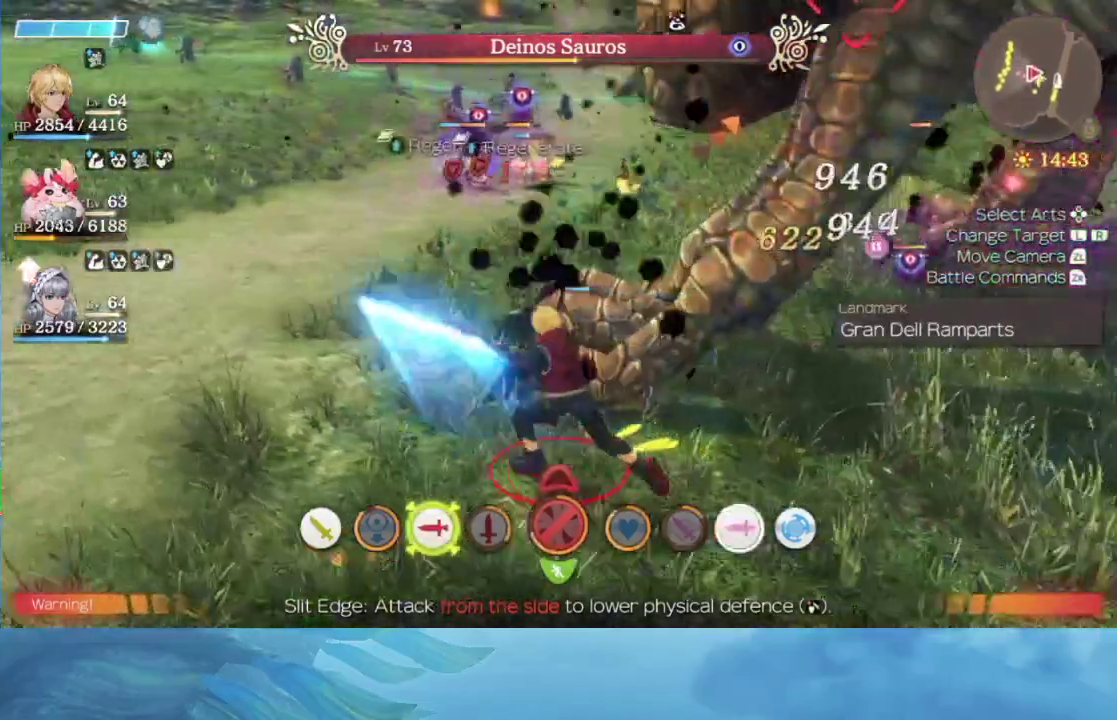
{"buttons": [], "left_stick": "center", "right_stick": "center", "events": [[50, "A", "up"]]}